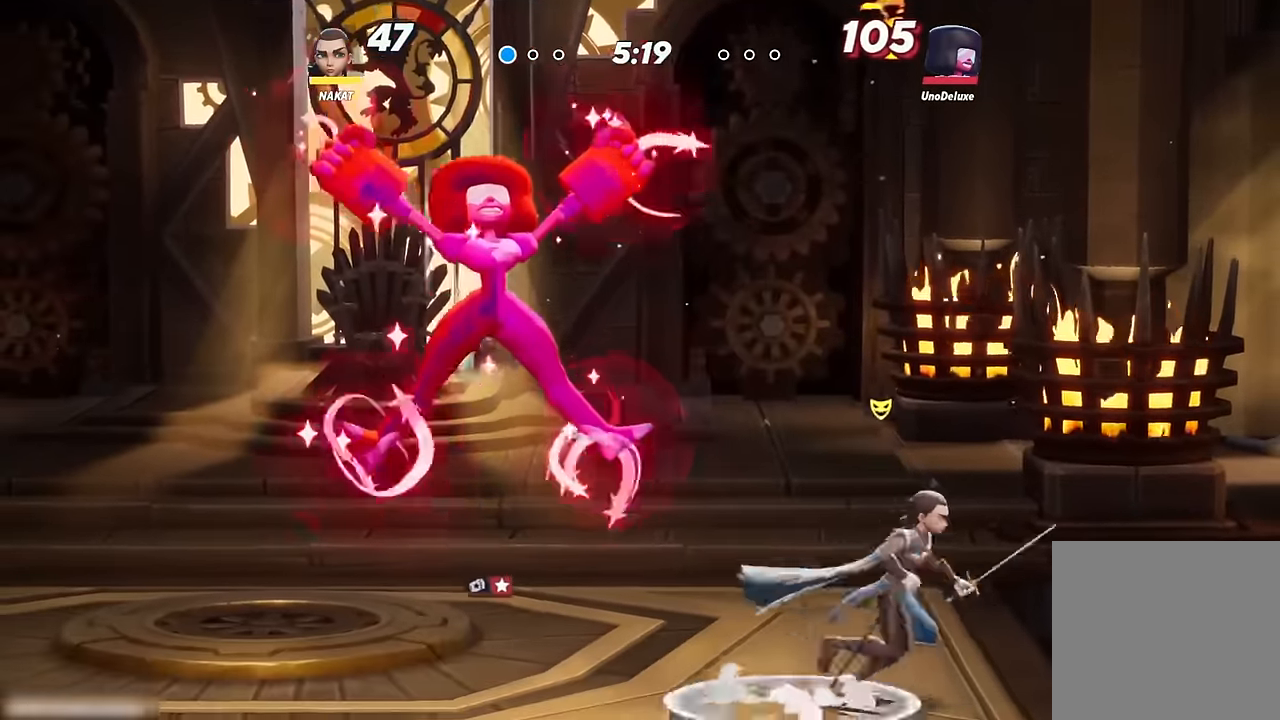
Gameplay with a controller (Xbox layout); each line is a JSON object with the inputs held at the frame after it (dt_ms = milliseconds from this image to that frame). "events" lists button and stick changes between this image and that frame as [ms after this image, input, new state], when the widget could be followed in between.
{"dt_ms": 500, "buttons": ["Y"], "left_stick": "left", "right_stick": "center", "events": [[33, "left_stick", "left"], [66, "X", "down"], [183, "X", "up"], [266, "left_stick", "center"], [383, "Y", "down"], [466, "left_stick", "left"]]}
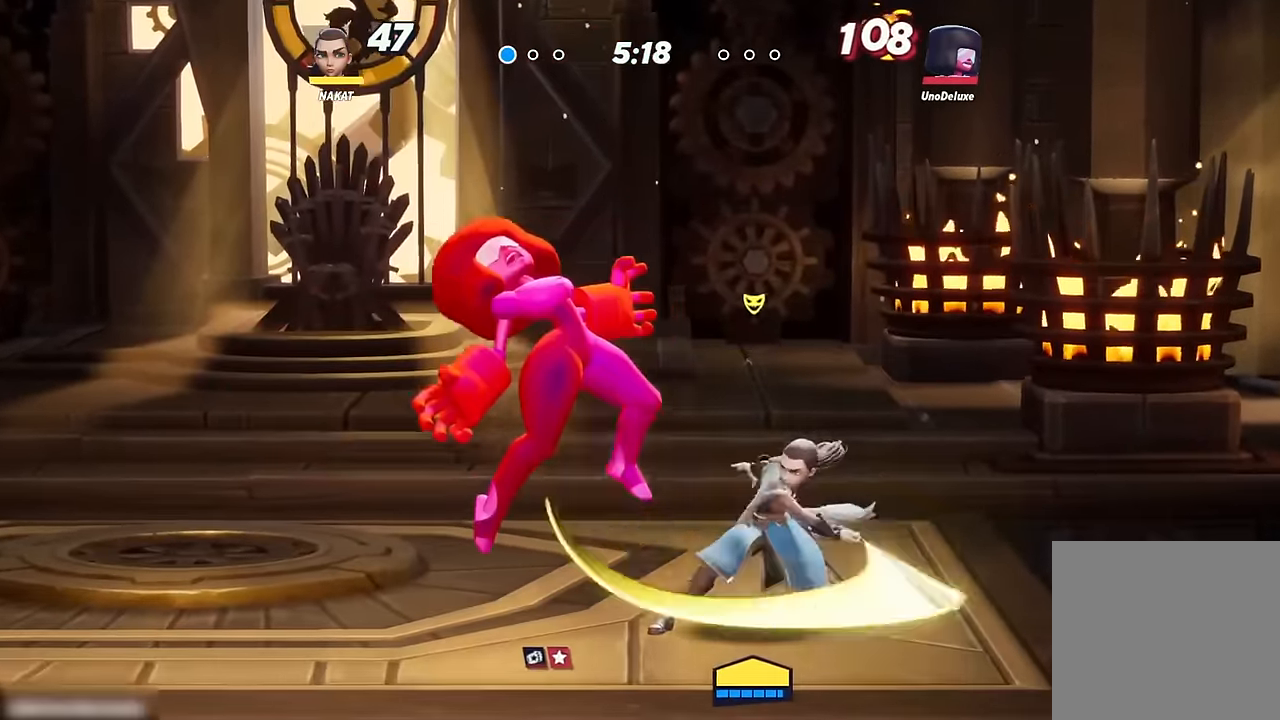
{"dt_ms": 500, "buttons": [], "left_stick": "left", "right_stick": "center", "events": [[50, "Y", "up"]]}
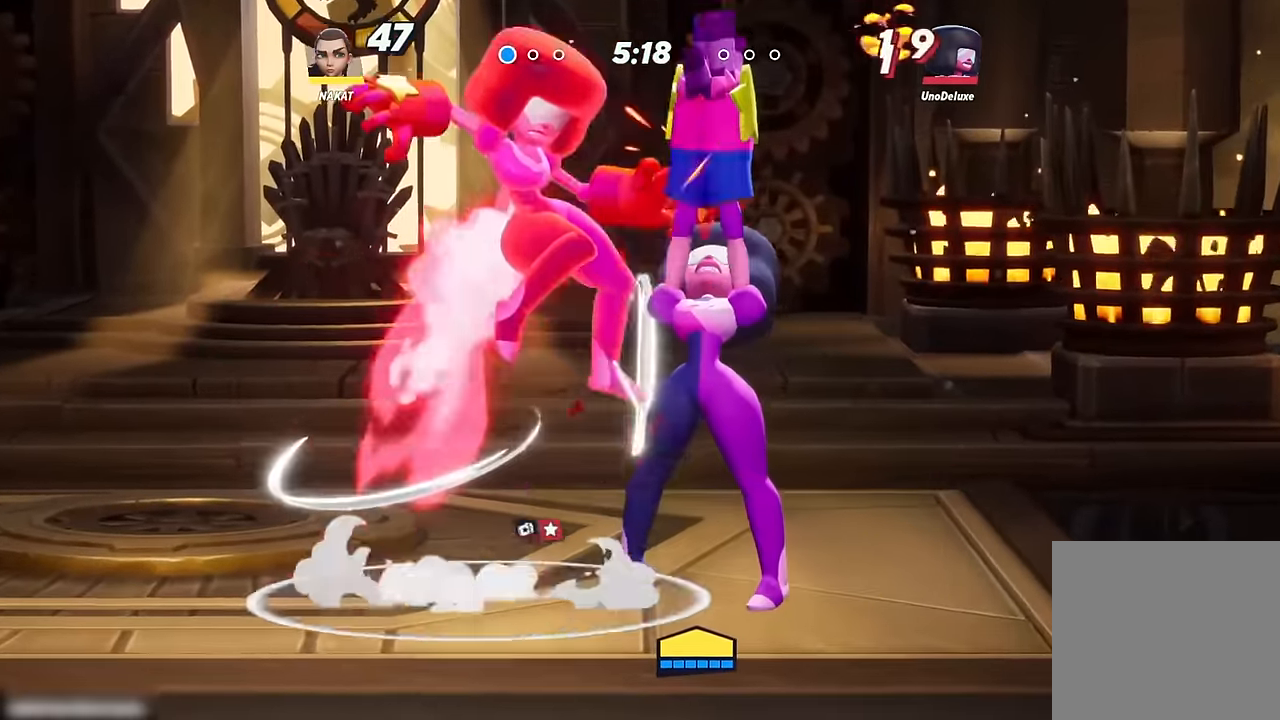
{"dt_ms": 500, "buttons": [], "left_stick": "up-left", "right_stick": "center", "events": [[166, "left_stick", "center"], [450, "left_stick", "up-left"]]}
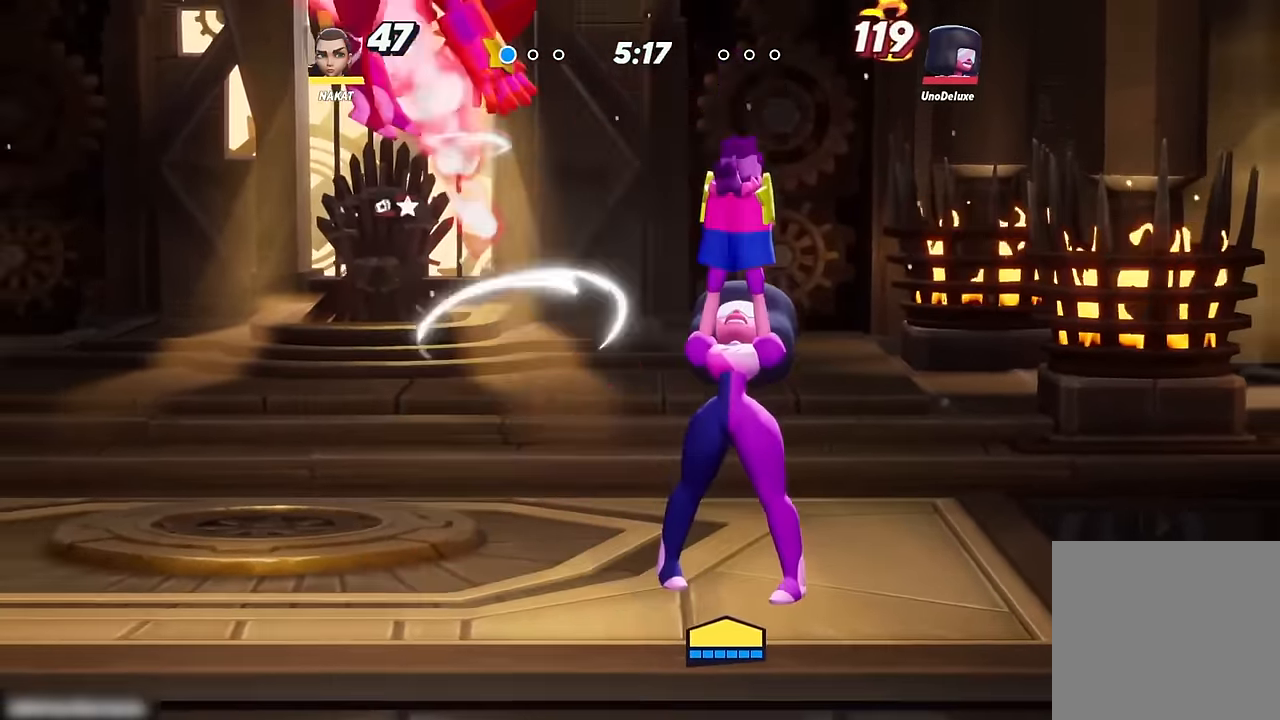
{"dt_ms": 500, "buttons": [], "left_stick": "down-left", "right_stick": "center", "events": [[200, "A", "down"], [283, "A", "up"], [483, "left_stick", "down-left"]]}
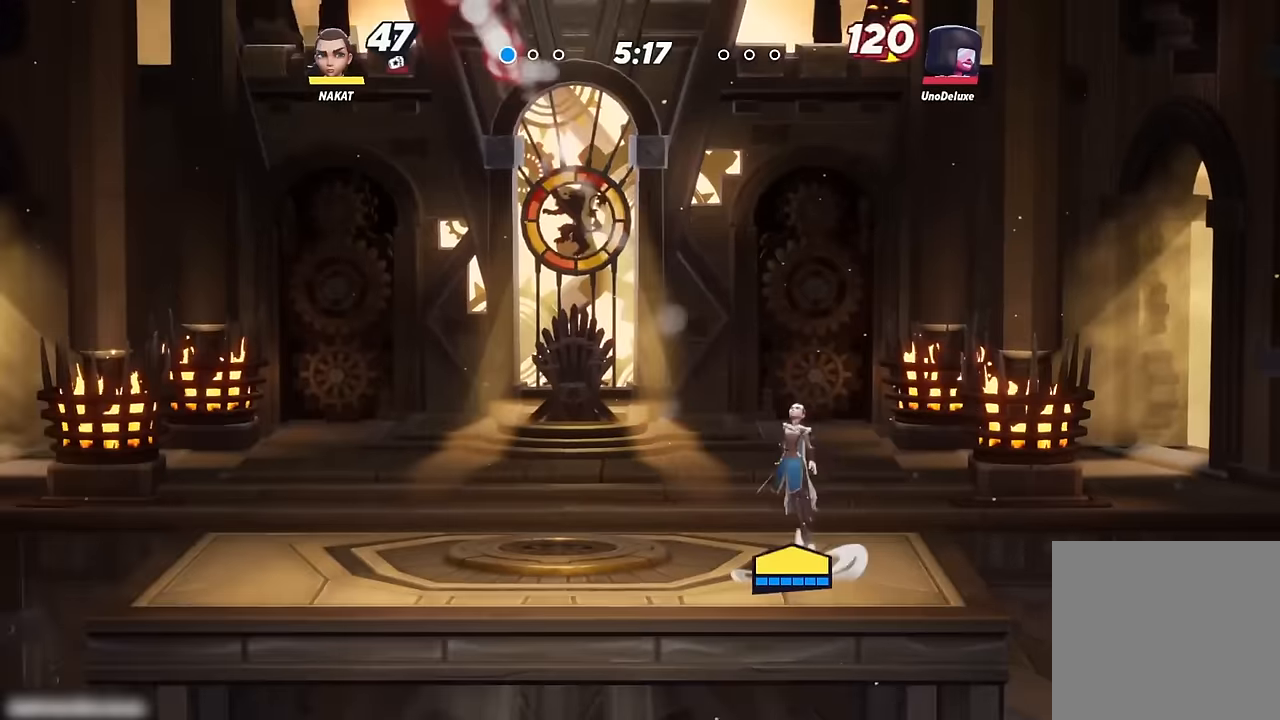
{"dt_ms": 500, "buttons": [], "left_stick": "left", "right_stick": "center", "events": [[367, "left_stick", "left"]]}
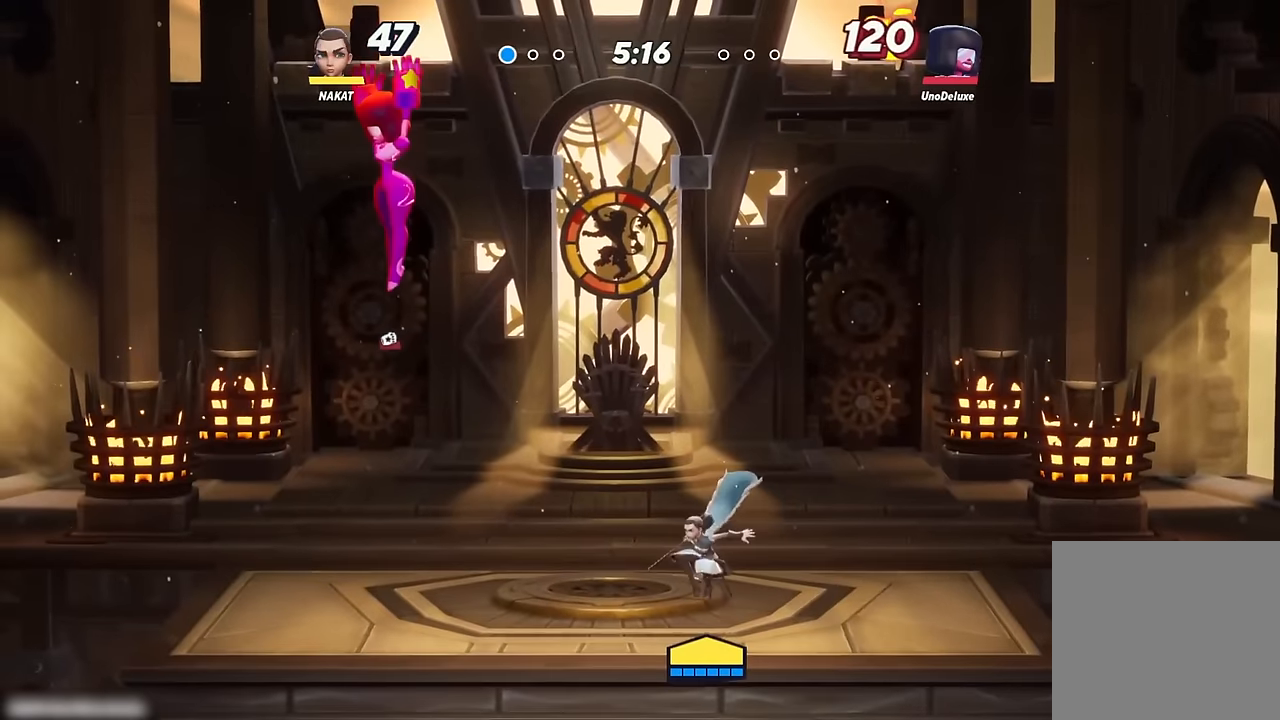
{"dt_ms": 500, "buttons": [], "left_stick": "right", "right_stick": "center", "events": [[350, "left_stick", "right"]]}
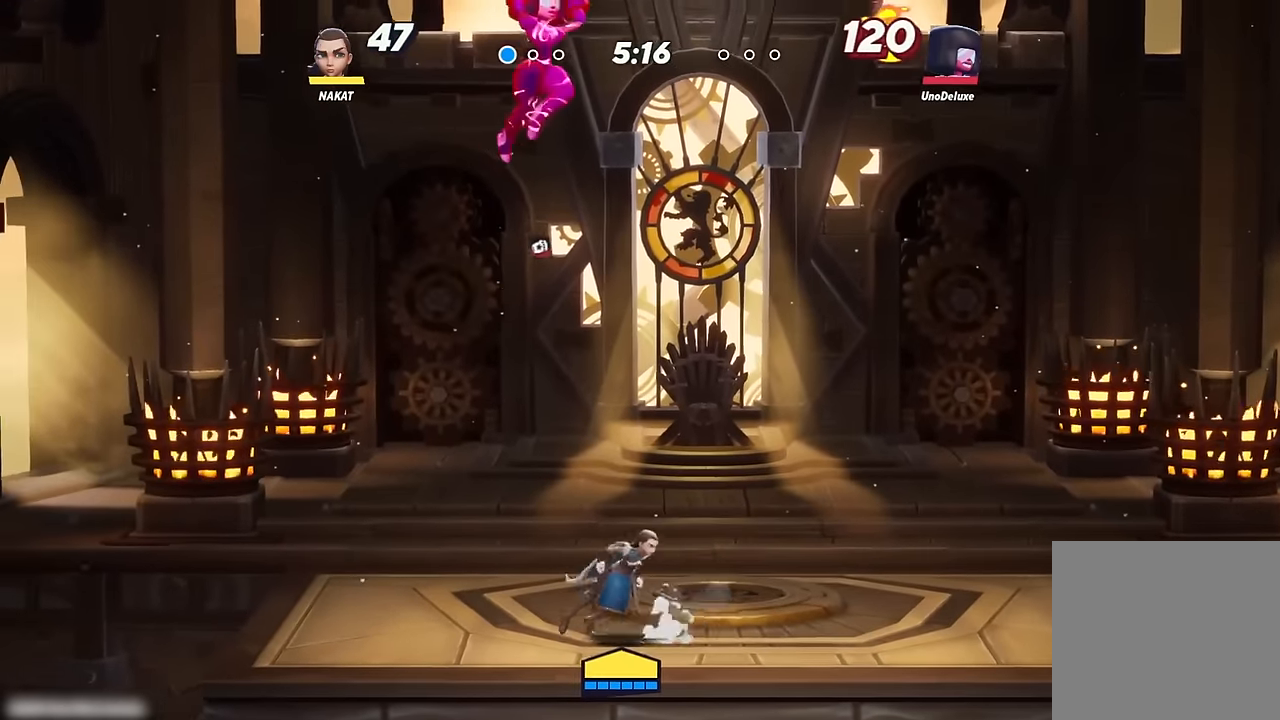
{"dt_ms": 500, "buttons": [], "left_stick": "right", "right_stick": "center", "events": [[117, "left_stick", "left"], [283, "left_stick", "right"]]}
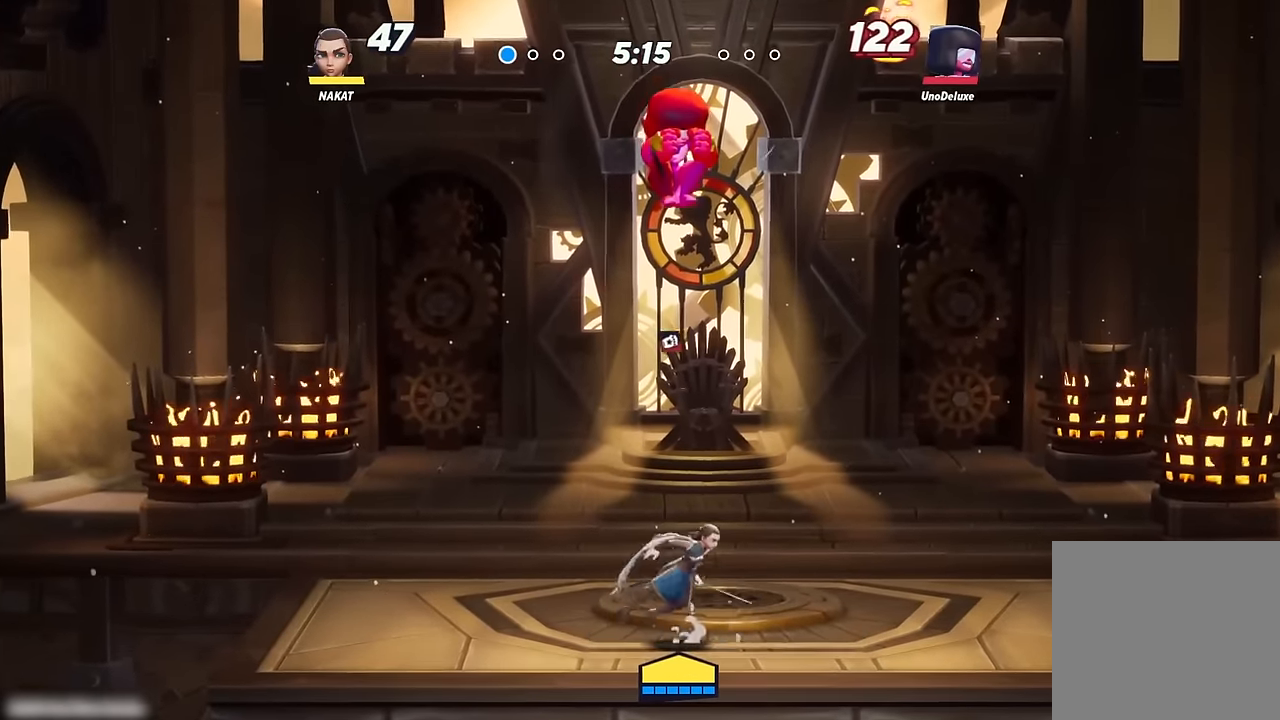
{"dt_ms": 500, "buttons": [], "left_stick": "right", "right_stick": "center", "events": [[150, "left_stick", "left"], [383, "left_stick", "right"]]}
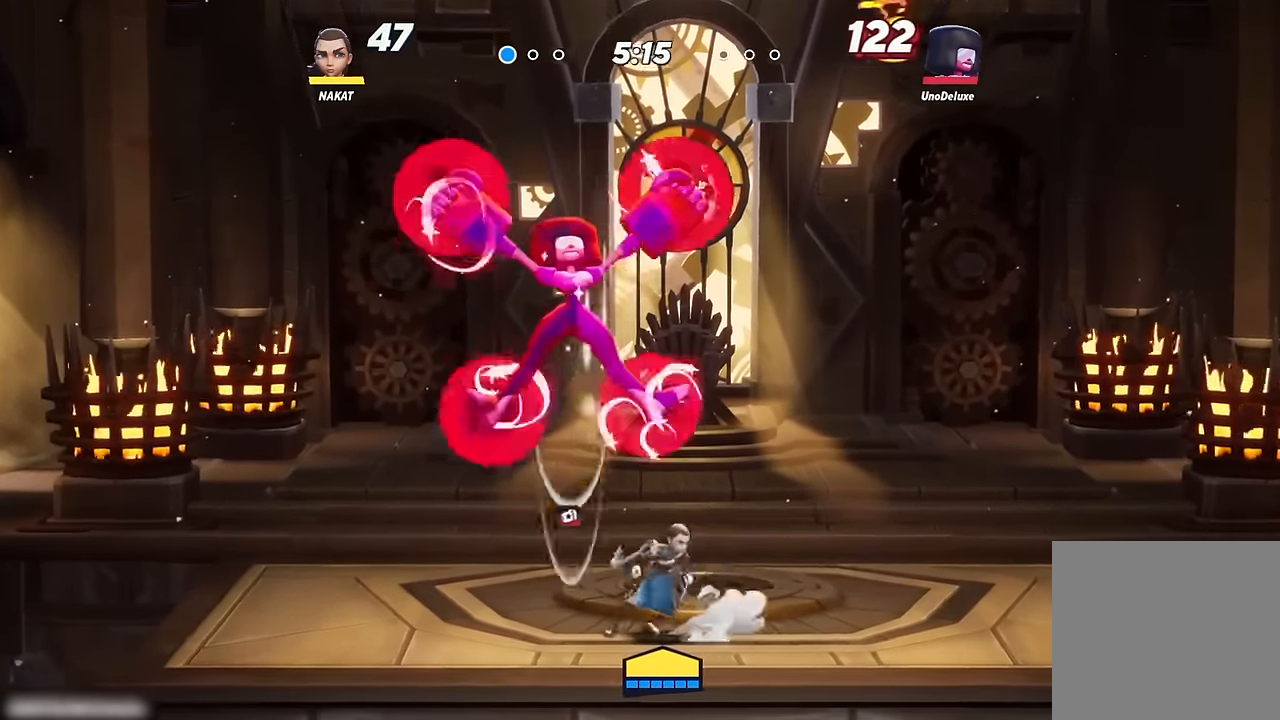
{"dt_ms": 500, "buttons": [], "left_stick": "left", "right_stick": "center", "events": [[83, "left_stick", "left"], [350, "X", "down"], [433, "X", "up"]]}
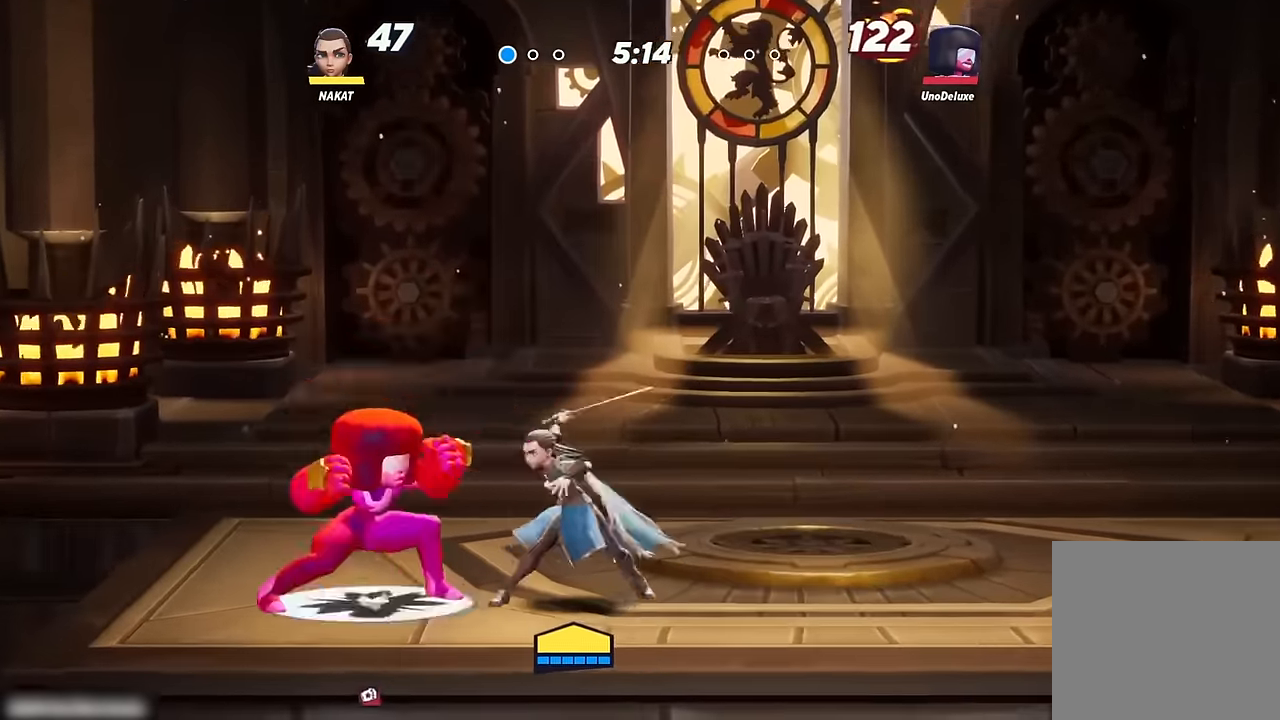
{"dt_ms": 500, "buttons": ["X"], "left_stick": "left", "right_stick": "center", "events": [[17, "X", "down"], [100, "A", "down"], [100, "X", "up"], [183, "X", "down"], [233, "A", "up"], [283, "X", "up"], [350, "X", "down"], [467, "X", "up"], [500, "X", "down"]]}
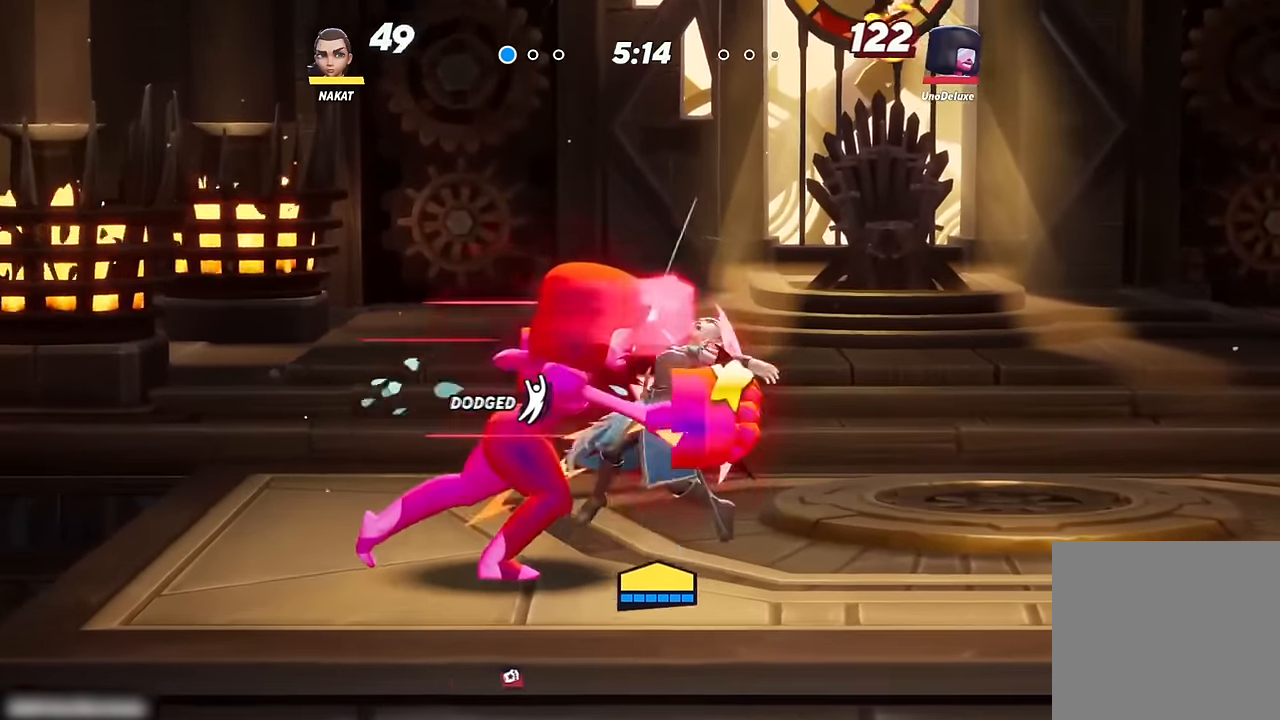
{"dt_ms": 1000, "buttons": [], "left_stick": "down-right", "right_stick": "center"}
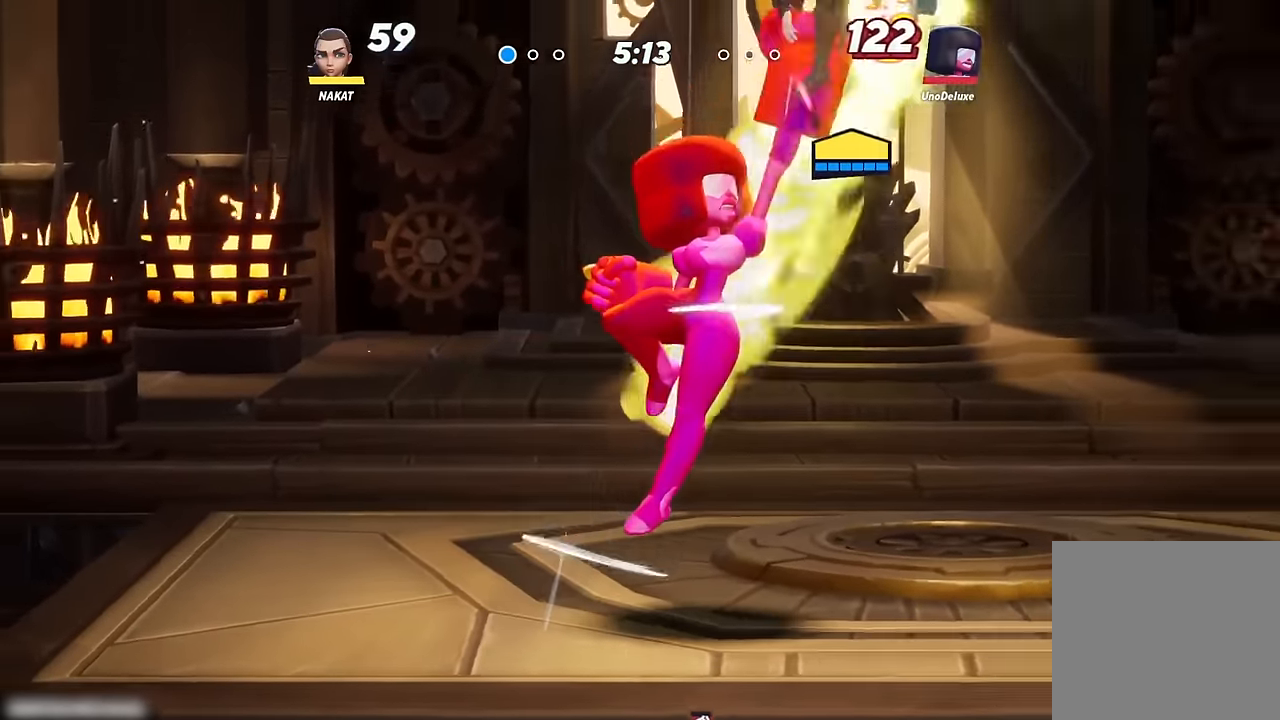
{"dt_ms": 500, "buttons": [], "left_stick": "left", "right_stick": "center", "events": [[200, "left_stick", "down-left"], [267, "left_stick", "left"], [283, "R2", "down"], [467, "R2", "up"]]}
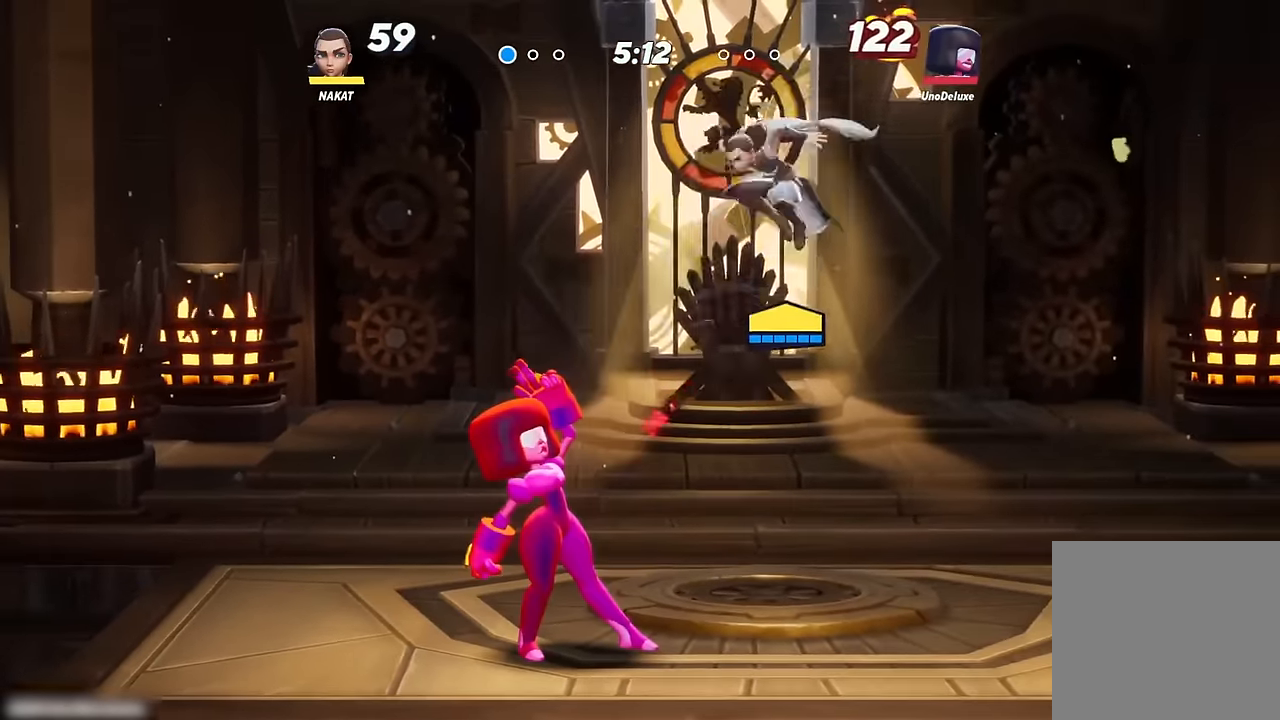
{"dt_ms": 500, "buttons": ["A"], "left_stick": "right", "right_stick": "center", "events": [[300, "left_stick", "down"], [317, "A", "down"], [400, "left_stick", "right"]]}
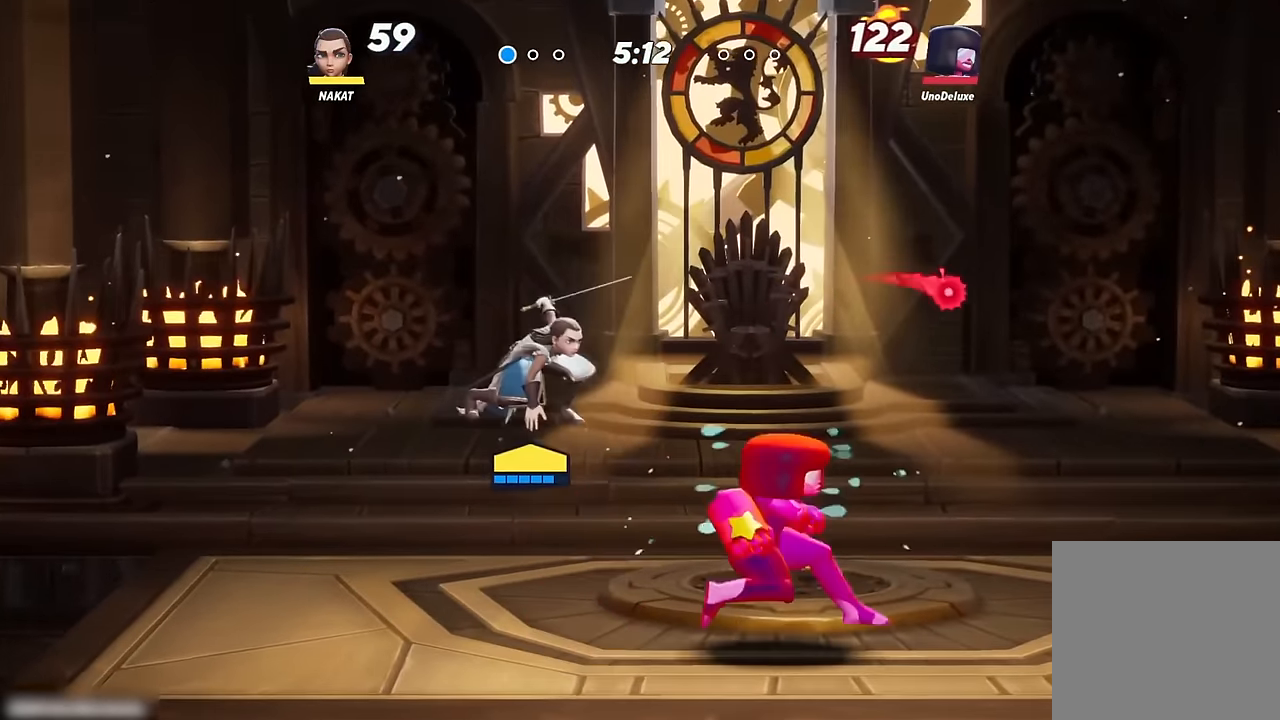
{"dt_ms": 500, "buttons": ["R1", "L3"], "left_stick": "down-right", "right_stick": "center", "events": [[17, "A", "up"], [200, "left_stick", "down"], [217, "R1", "down"], [233, "L3", "down"], [433, "left_stick", "down-right"]]}
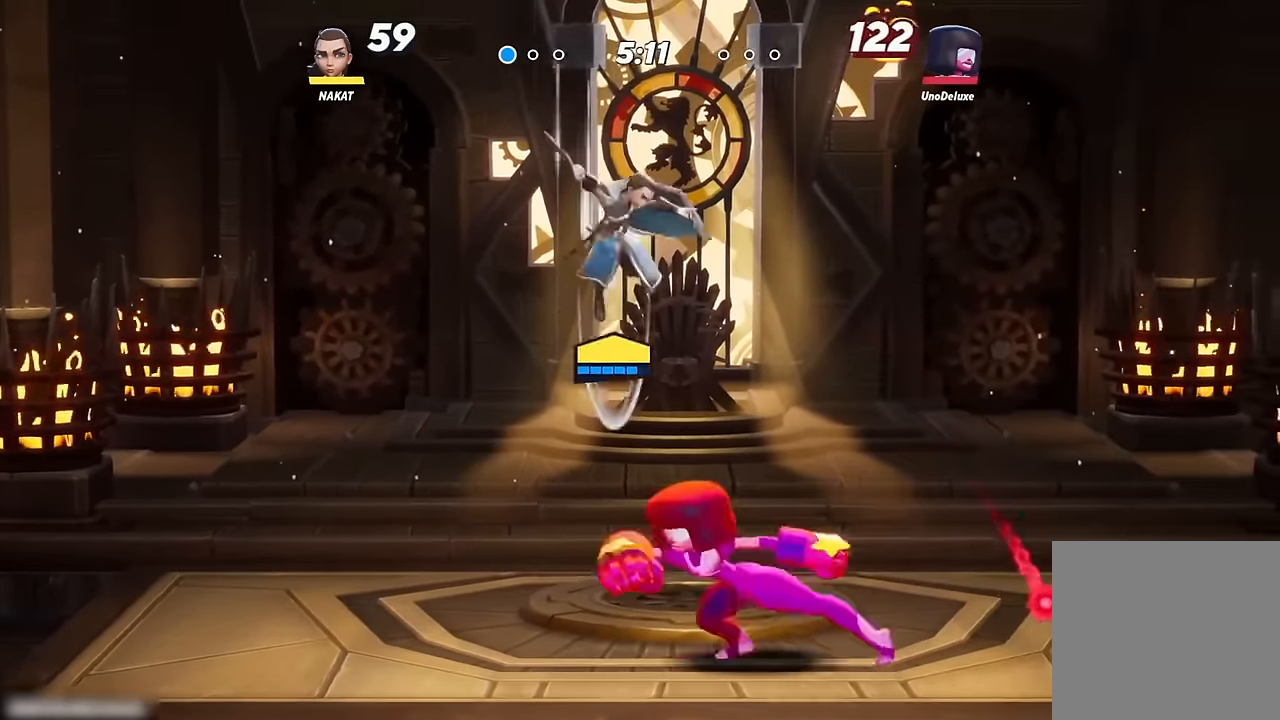
{"dt_ms": 1000, "buttons": [], "left_stick": "right", "right_stick": "center"}
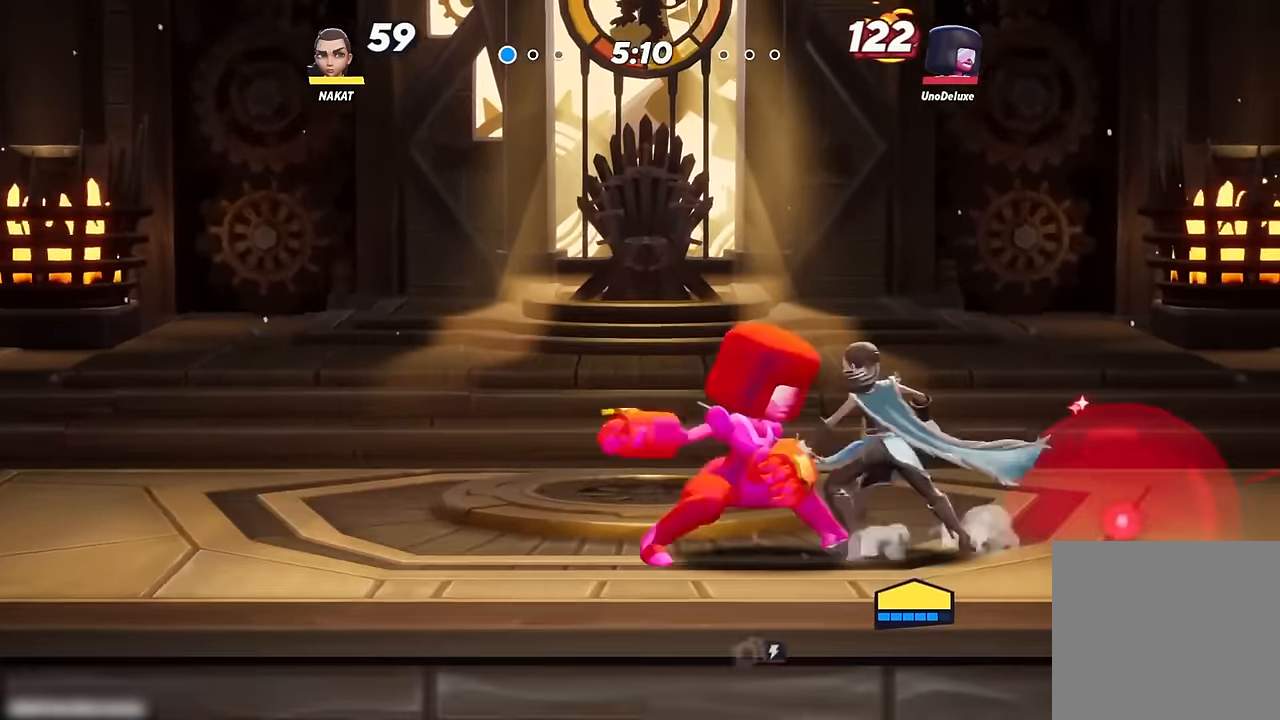
{"dt_ms": 500, "buttons": ["Y"], "left_stick": "center", "right_stick": "center", "events": [[67, "left_stick", "left"], [133, "X", "down"], [183, "X", "up"], [417, "left_stick", "center"], [483, "Y", "down"]]}
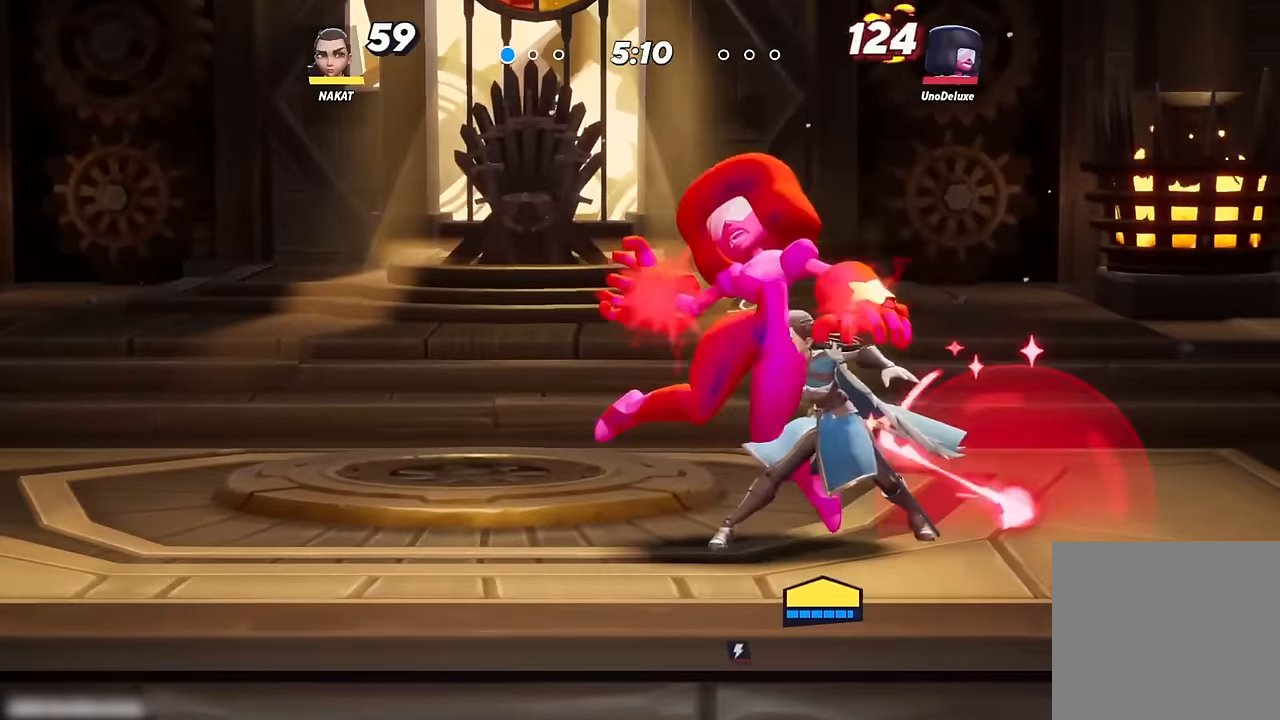
{"dt_ms": 500, "buttons": [], "left_stick": "up-left", "right_stick": "center", "events": [[100, "Y", "up"], [100, "left_stick", "up-left"]]}
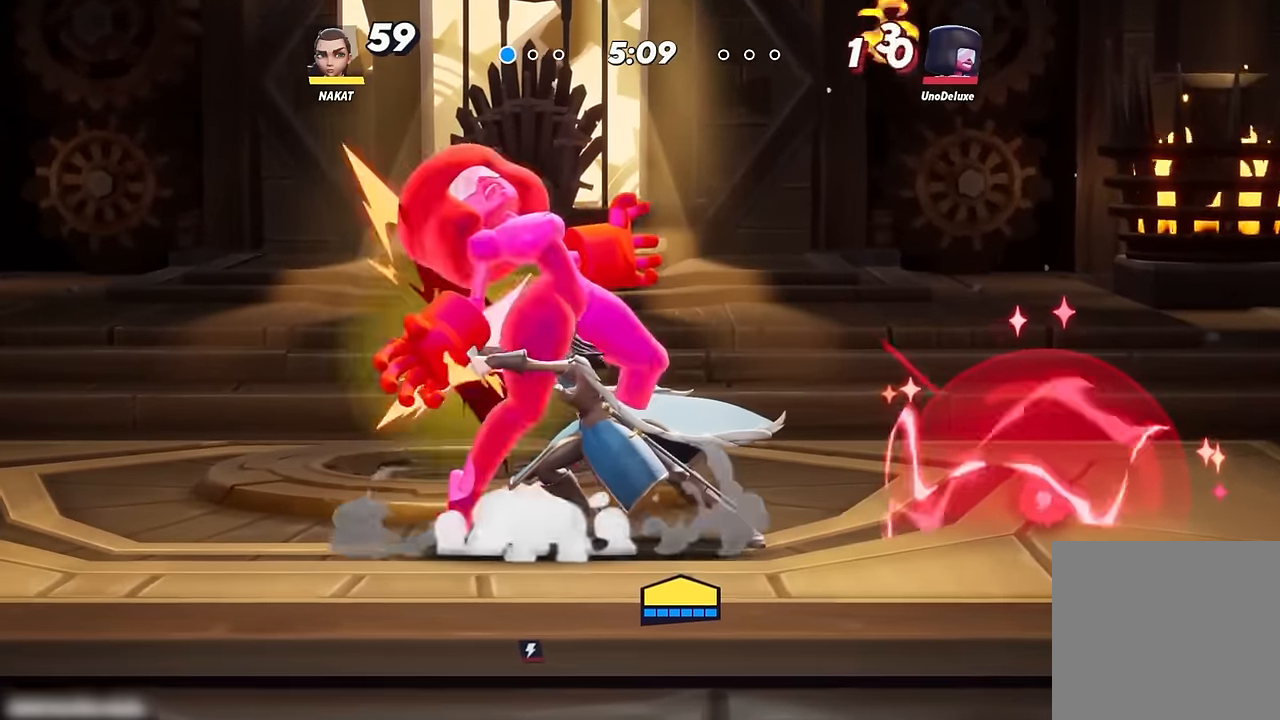
{"dt_ms": 500, "buttons": ["X"], "left_stick": "left", "right_stick": "center", "events": [[100, "left_stick", "center"], [300, "left_stick", "left"], [417, "R2", "down"], [467, "X", "down"], [500, "R2", "up"]]}
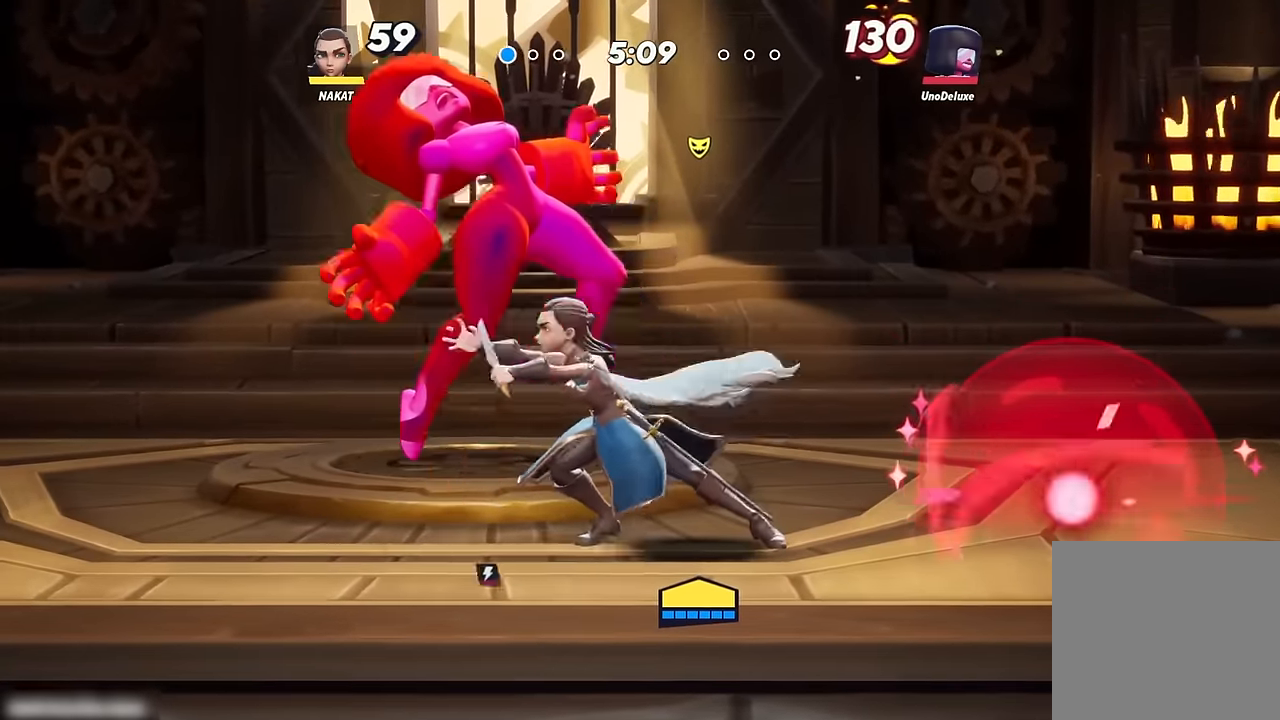
{"dt_ms": 500, "buttons": [], "left_stick": "right", "right_stick": "center", "events": [[33, "X", "up"], [367, "left_stick", "right"]]}
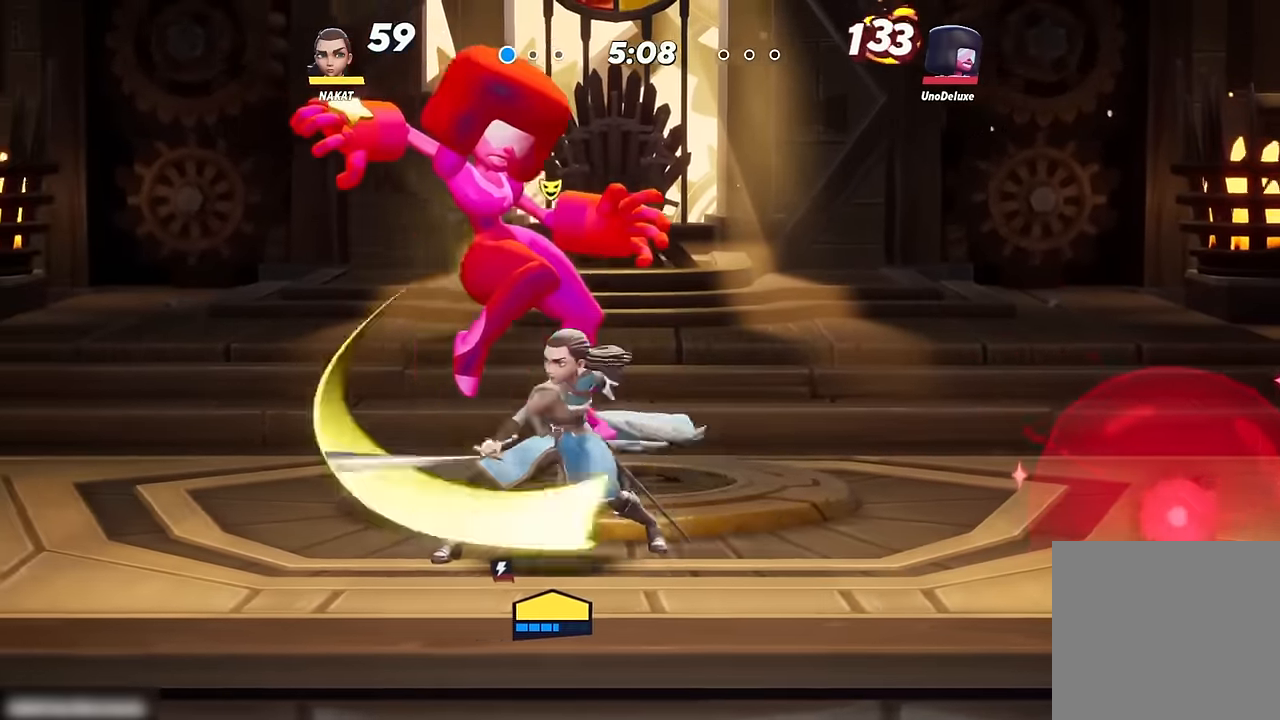
{"dt_ms": 1000, "buttons": [], "left_stick": "up-left", "right_stick": "center"}
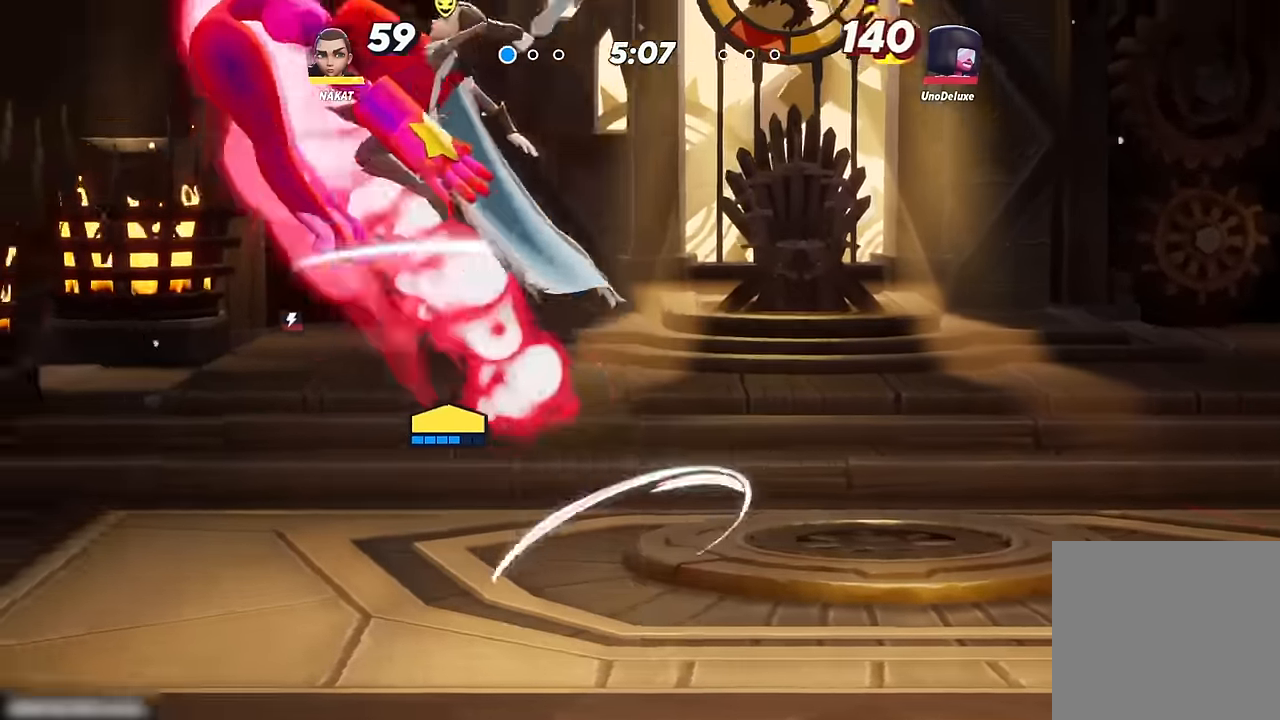
{"dt_ms": 500, "buttons": [], "left_stick": "down-right", "right_stick": "center", "events": [[100, "right_stick", "up"], [183, "right_stick", "center"], [267, "right_stick", "up"], [350, "right_stick", "center"], [417, "left_stick", "center"], [500, "left_stick", "down-right"]]}
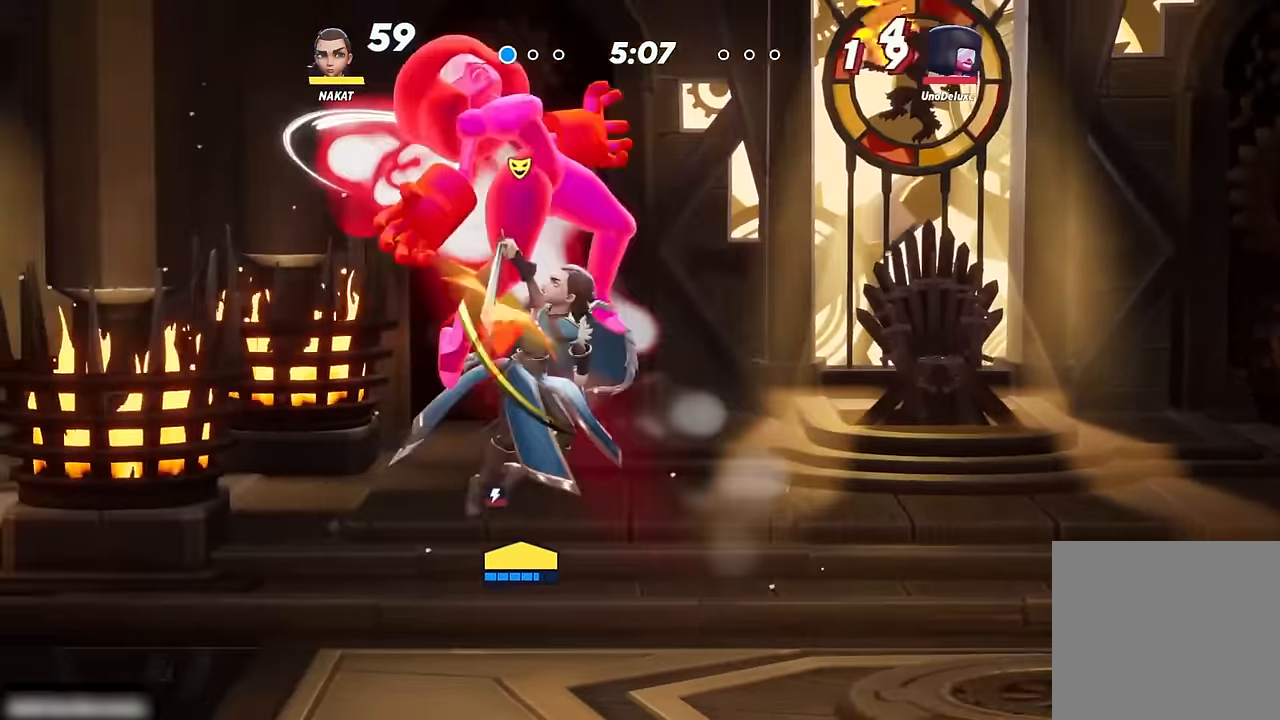
{"dt_ms": 500, "buttons": [], "left_stick": "down-right", "right_stick": "center", "events": []}
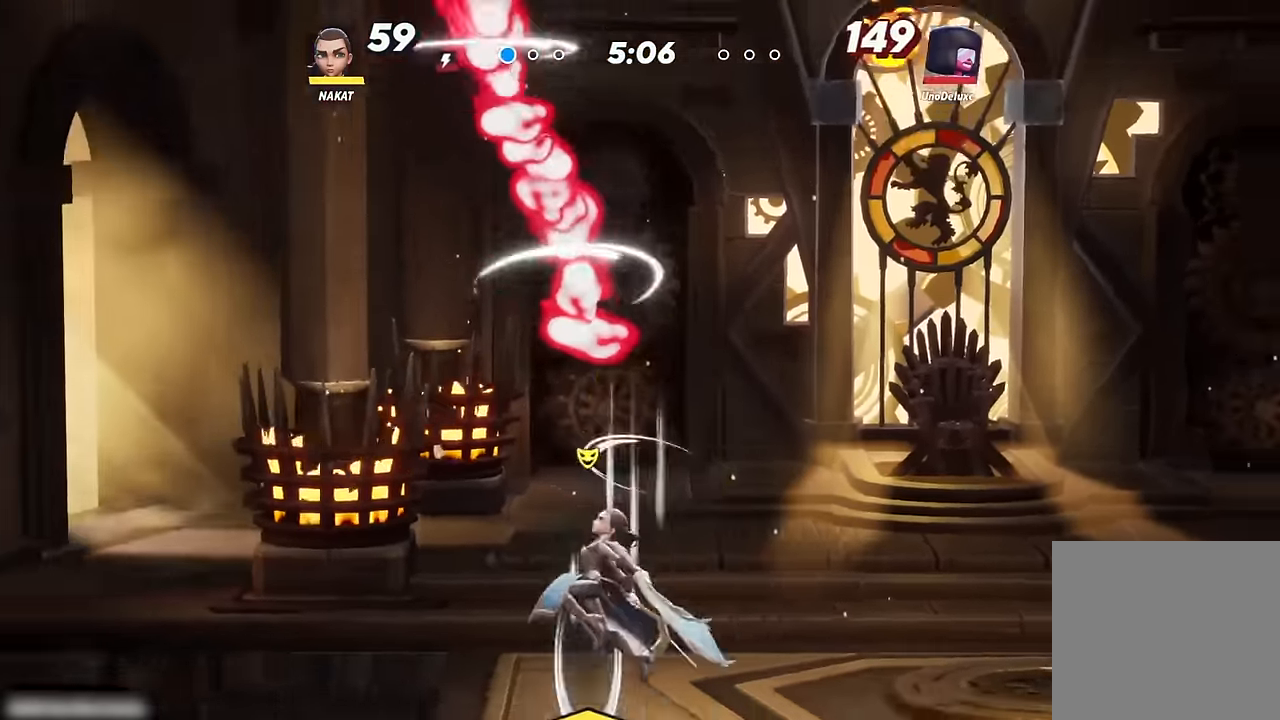
{"dt_ms": 500, "buttons": [], "left_stick": "right", "right_stick": "center", "events": [[67, "left_stick", "right"]]}
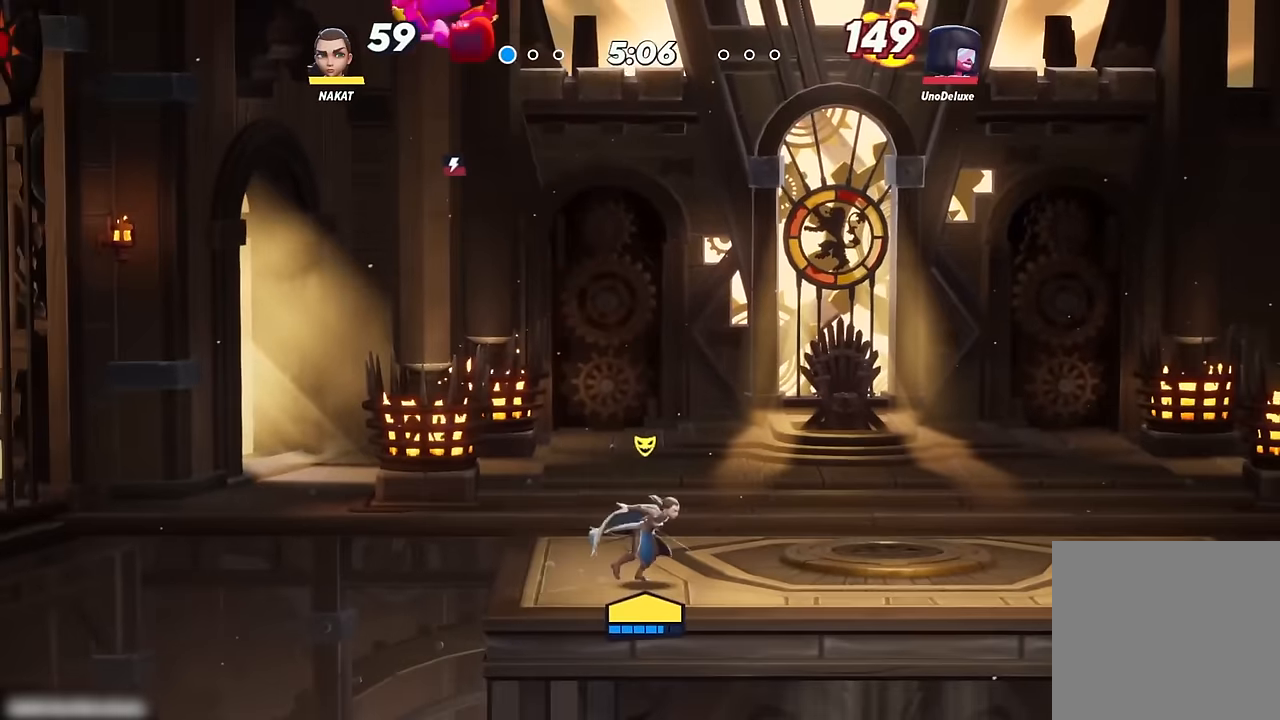
{"dt_ms": 500, "buttons": ["A"], "left_stick": "right", "right_stick": "center", "events": [[50, "left_stick", "up-left"], [200, "A", "down"], [267, "left_stick", "right"], [300, "A", "up"], [383, "A", "down"]]}
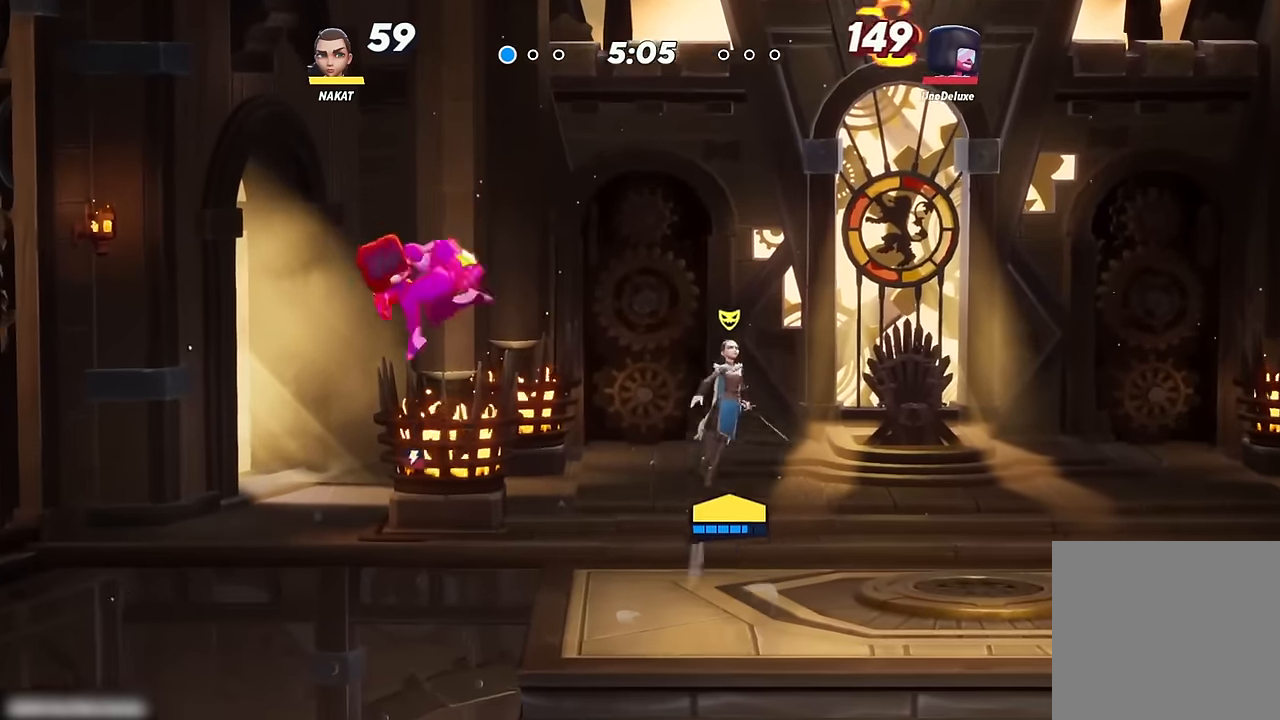
{"dt_ms": 500, "buttons": [], "left_stick": "left", "right_stick": "center", "events": [[33, "A", "up"], [33, "left_stick", "down"], [183, "left_stick", "down-left"], [367, "left_stick", "left"], [400, "A", "down"], [483, "A", "up"]]}
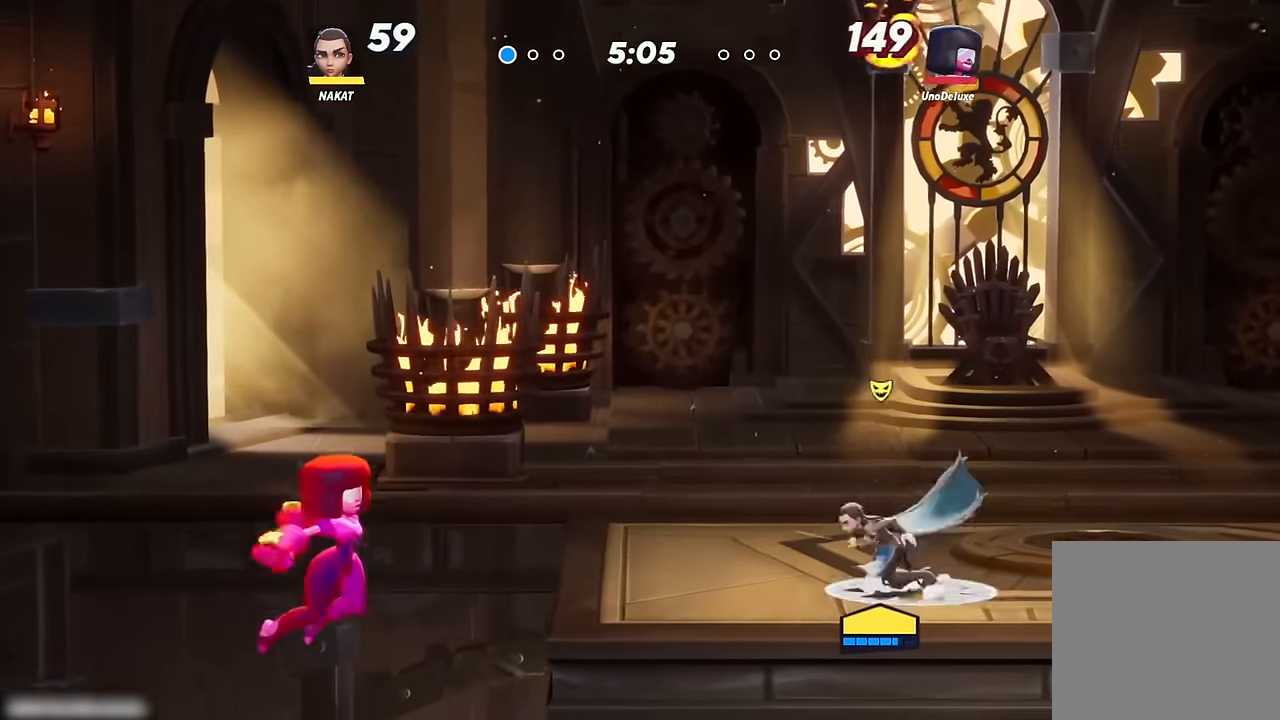
{"dt_ms": 500, "buttons": [], "left_stick": "right", "right_stick": "center", "events": [[200, "left_stick", "right"]]}
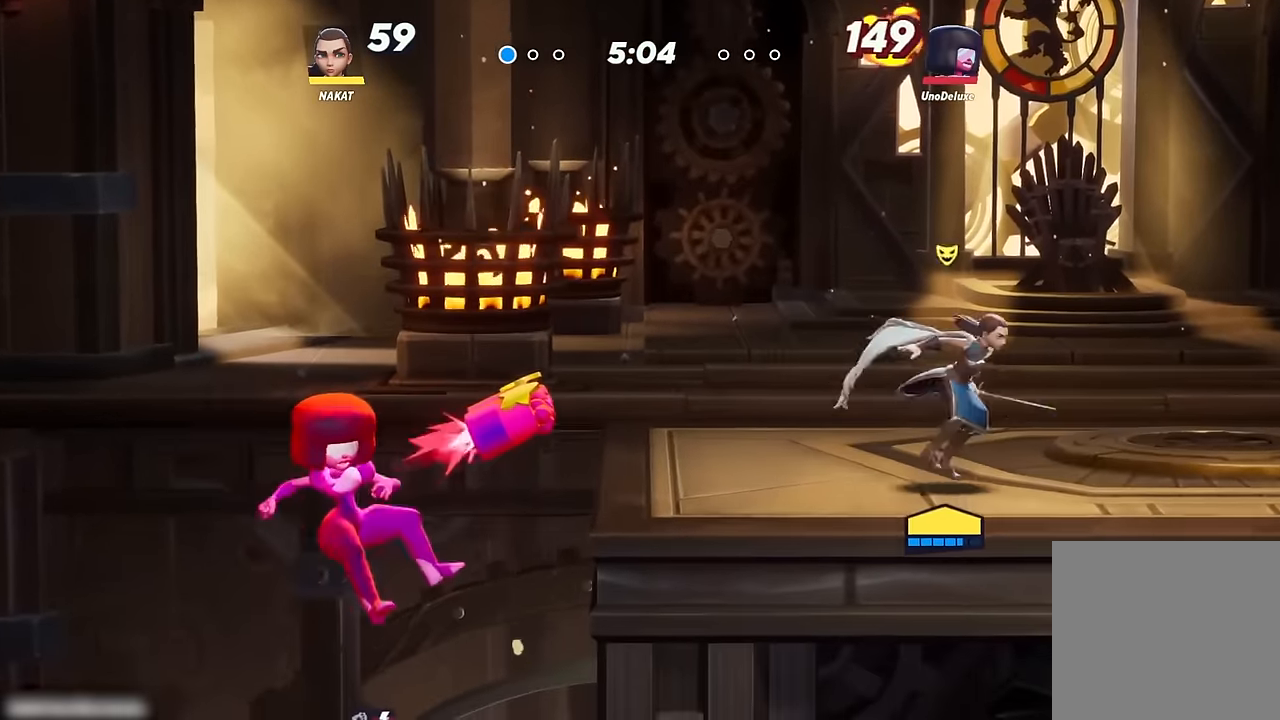
{"dt_ms": 500, "buttons": [], "left_stick": "right", "right_stick": "center", "events": []}
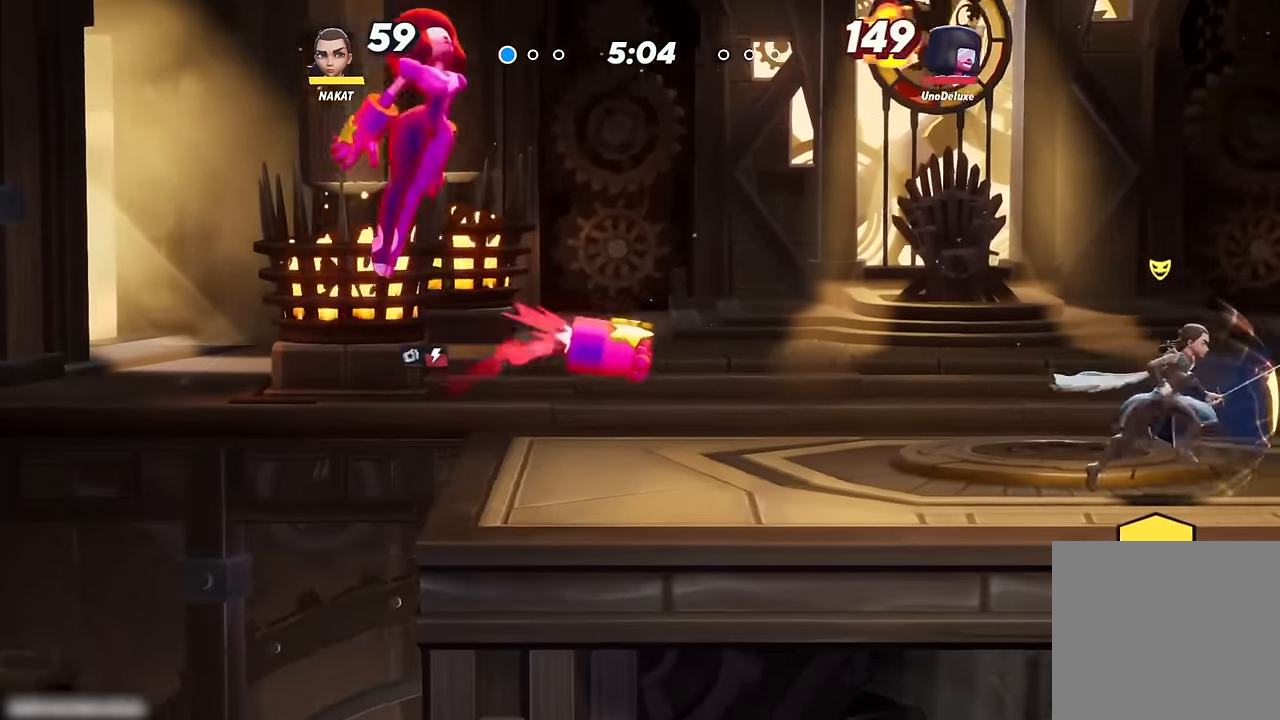
{"dt_ms": 500, "buttons": [], "left_stick": "down-right", "right_stick": "center", "events": [[50, "left_stick", "up-left"], [183, "A", "down"], [217, "left_stick", "right"], [283, "A", "up"], [483, "left_stick", "down-right"]]}
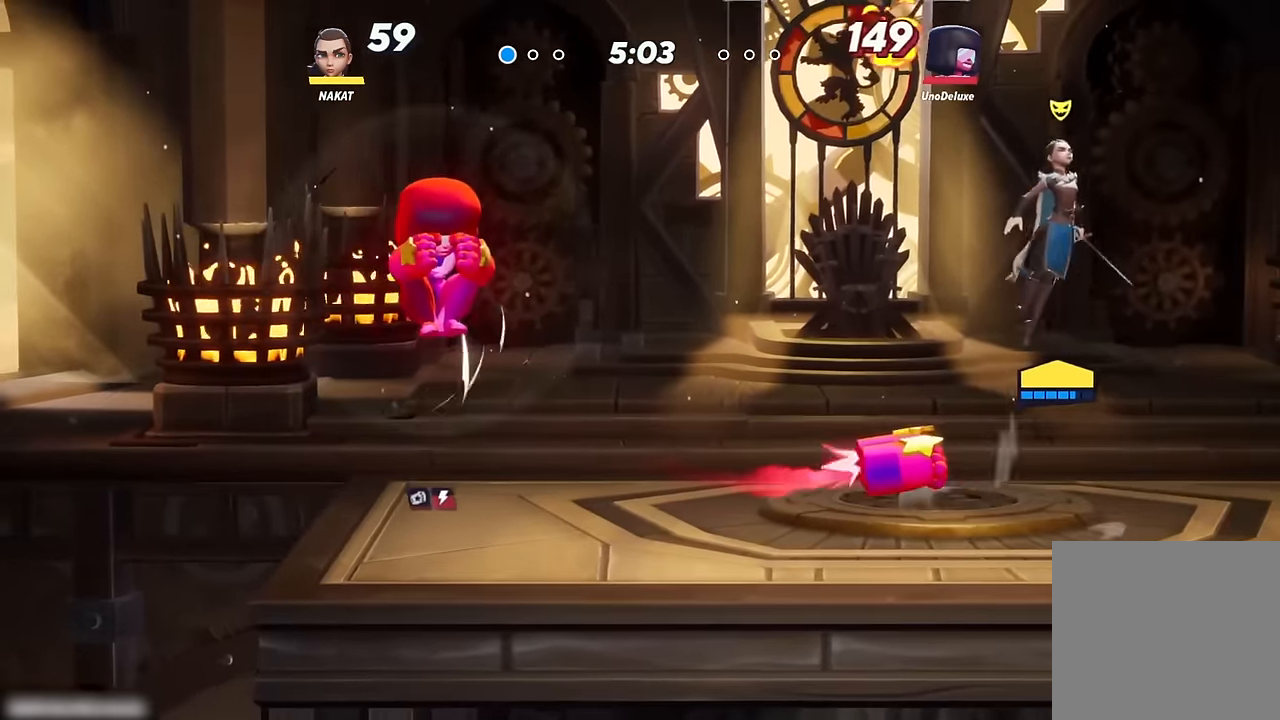
{"dt_ms": 500, "buttons": [], "left_stick": "down-left", "right_stick": "center", "events": [[50, "A", "down"], [167, "left_stick", "left"], [217, "A", "up"], [333, "left_stick", "down-left"]]}
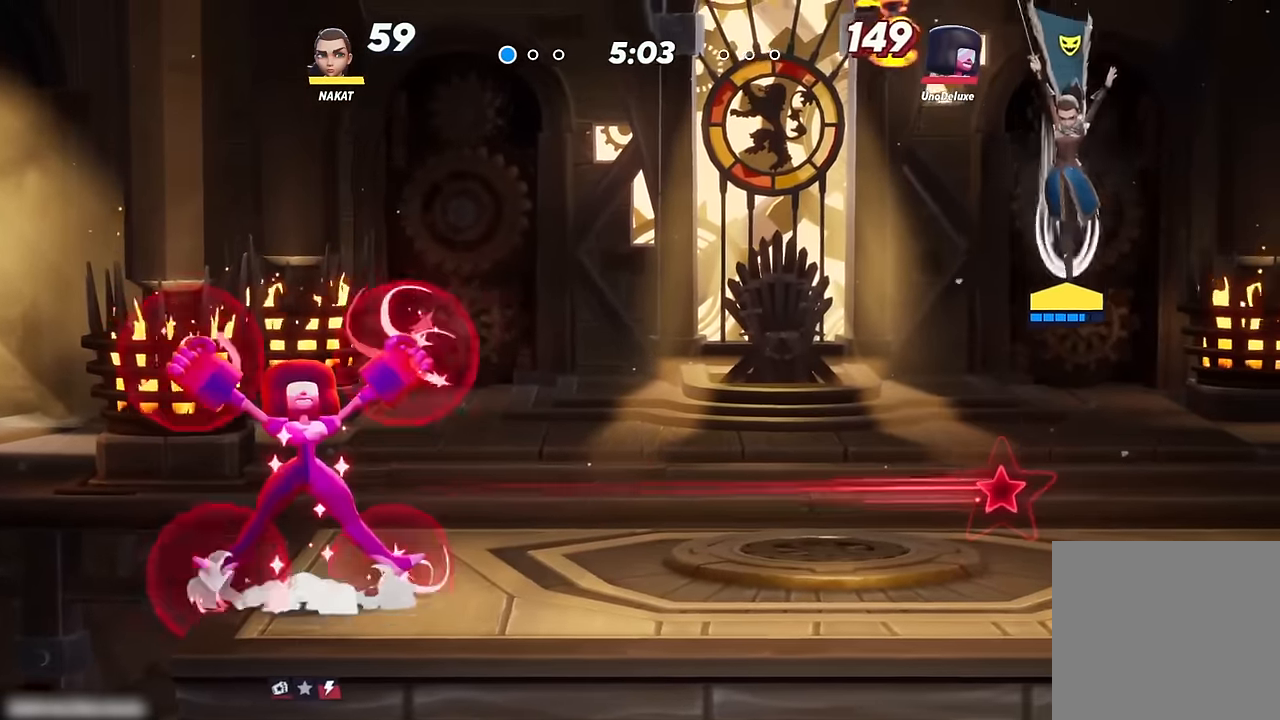
{"dt_ms": 500, "buttons": [], "left_stick": "right", "right_stick": "center", "events": [[217, "left_stick", "down-right"], [400, "left_stick", "right"]]}